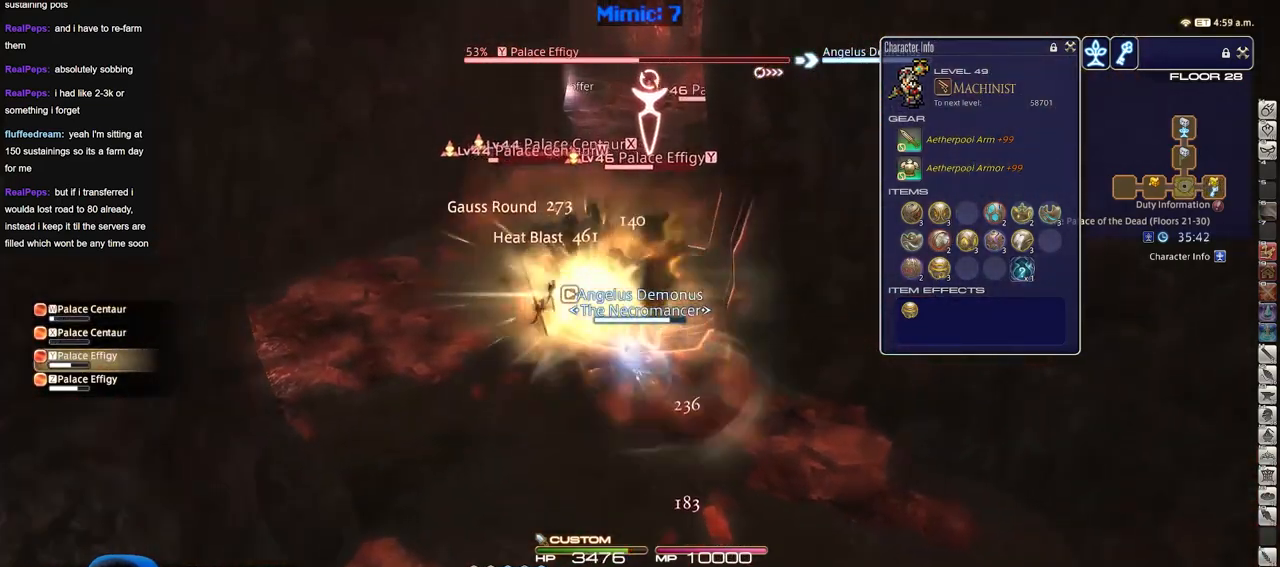
Gameplay with keyboard; each line is a JSON object with the keys held at the frame after it. "events" lists presses ("down") and releases ("up") of "a", "alt_l", "alt_r", "b", "c", "caps_lock", "ctrl_l", "ctrl_r", "d", "down", "e", "escape", "f", "f1", "f10", "f11", "f12", "f2", "f3", "f4", "f5", "f6", "f7", "f8", "f9", "g", "h", "i", "j", "k", "l", "left", "m", "n", "o", "p", "q", "r", "right", "s", "shift", "space", "super", "t", "tab", "u", "up", "v", "w", "x", "y" and "z" between this image and that frame as [ms after this image, input, new state], when the widget could be followed in between. No other keys are recorded. Mouse input is not recorded.
{"keys": ["s"], "events": [[133, "a", "down"], [233, "s", "down"], [317, "a", "up"]]}
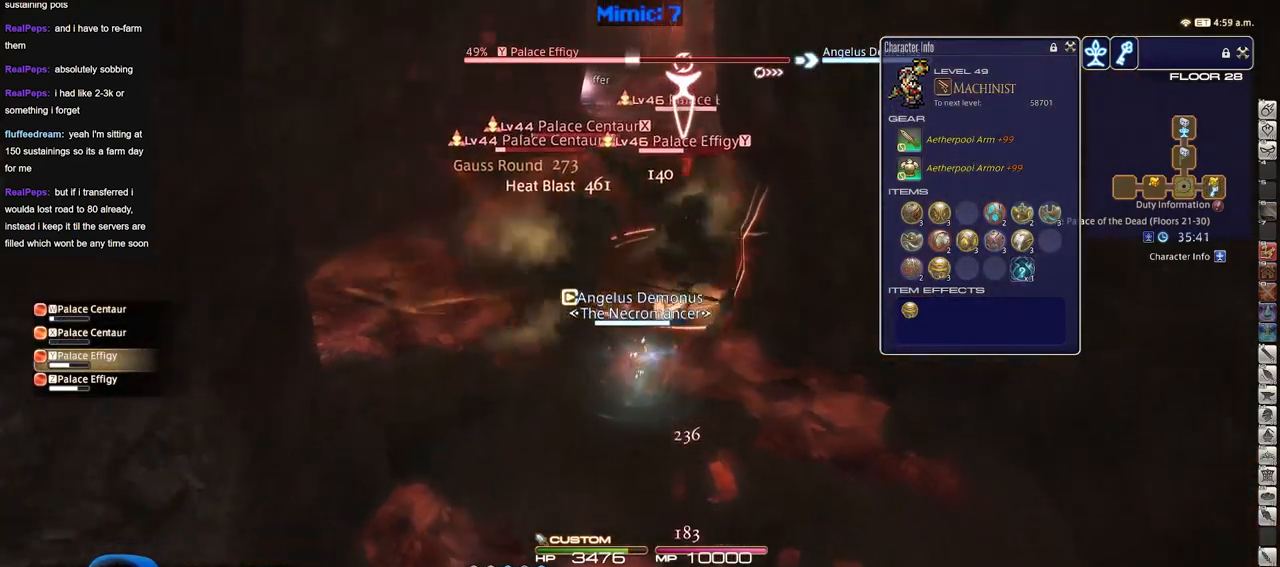
{"keys": [], "events": [[150, "s", "up"]]}
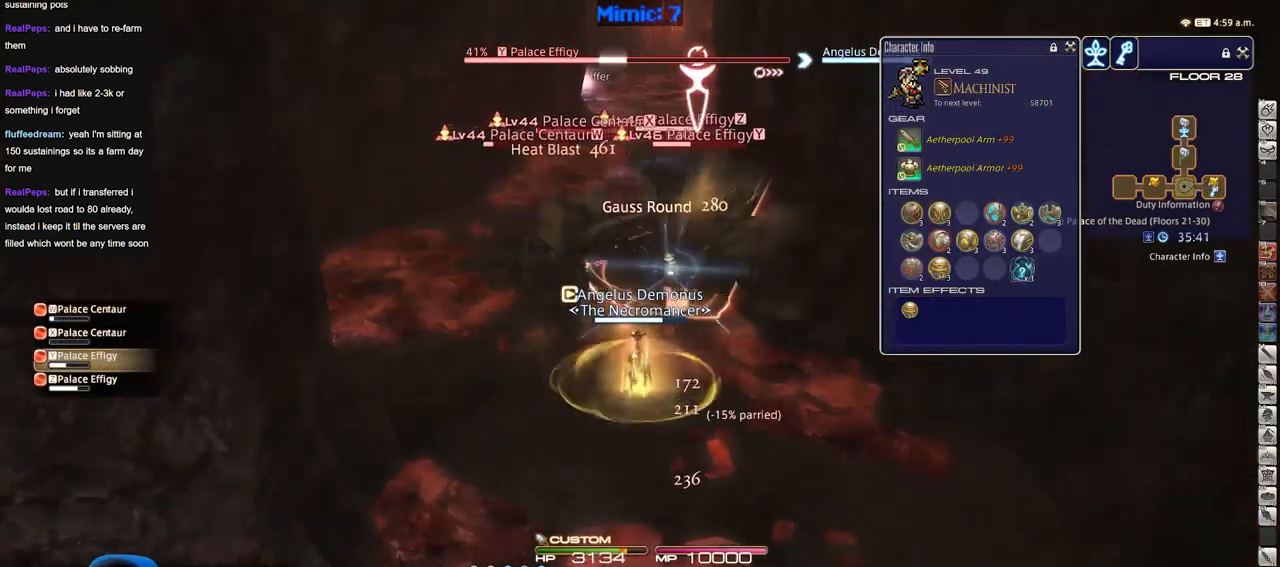
{"keys": [], "events": [[166, "a", "down"], [350, "a", "up"]]}
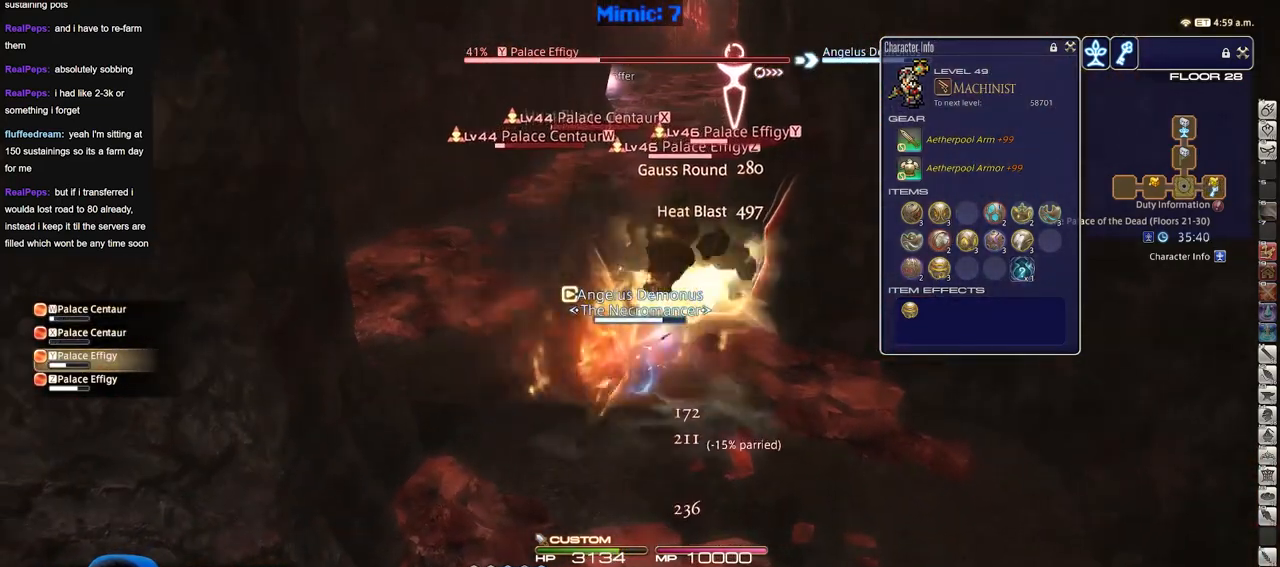
{"keys": ["w"], "events": [[33, "s", "down"], [134, "d", "down"], [284, "s", "up"], [417, "w", "down"], [467, "d", "up"]]}
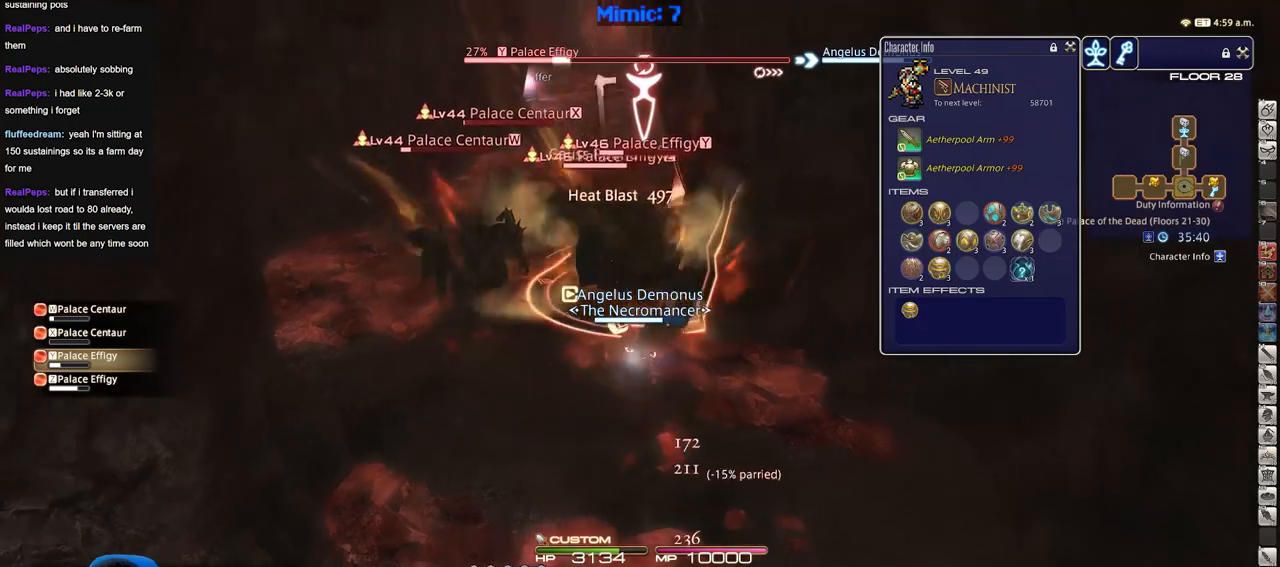
{"keys": [], "events": [[50, "w", "up"]]}
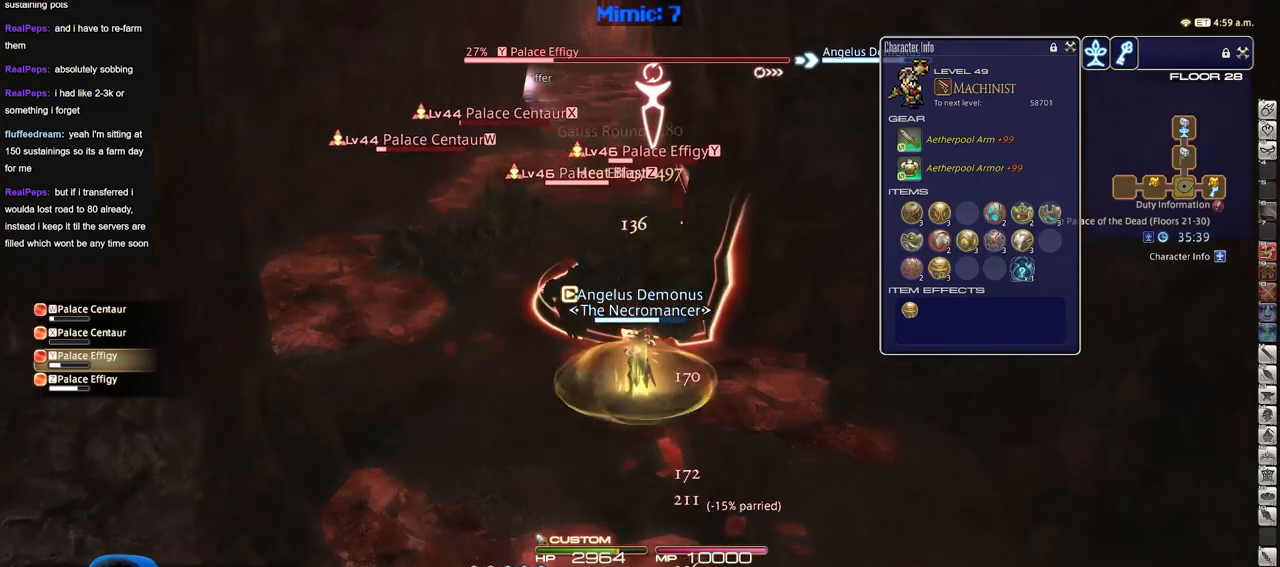
{"keys": [], "events": []}
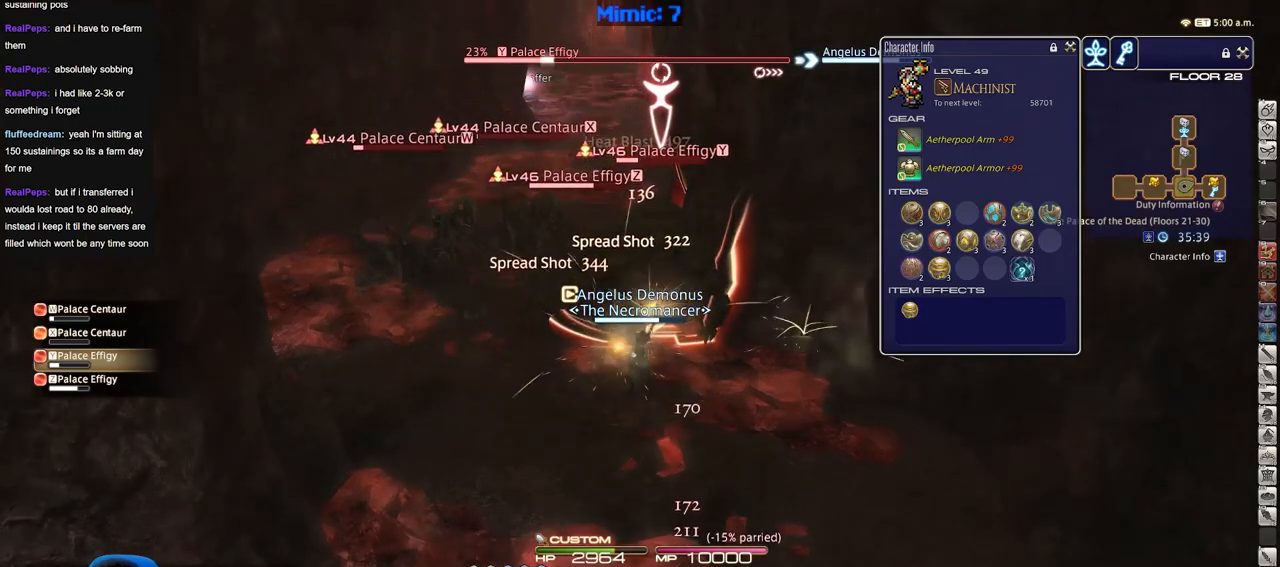
{"keys": ["a", "s"], "events": [[66, "a", "down"], [250, "s", "down"]]}
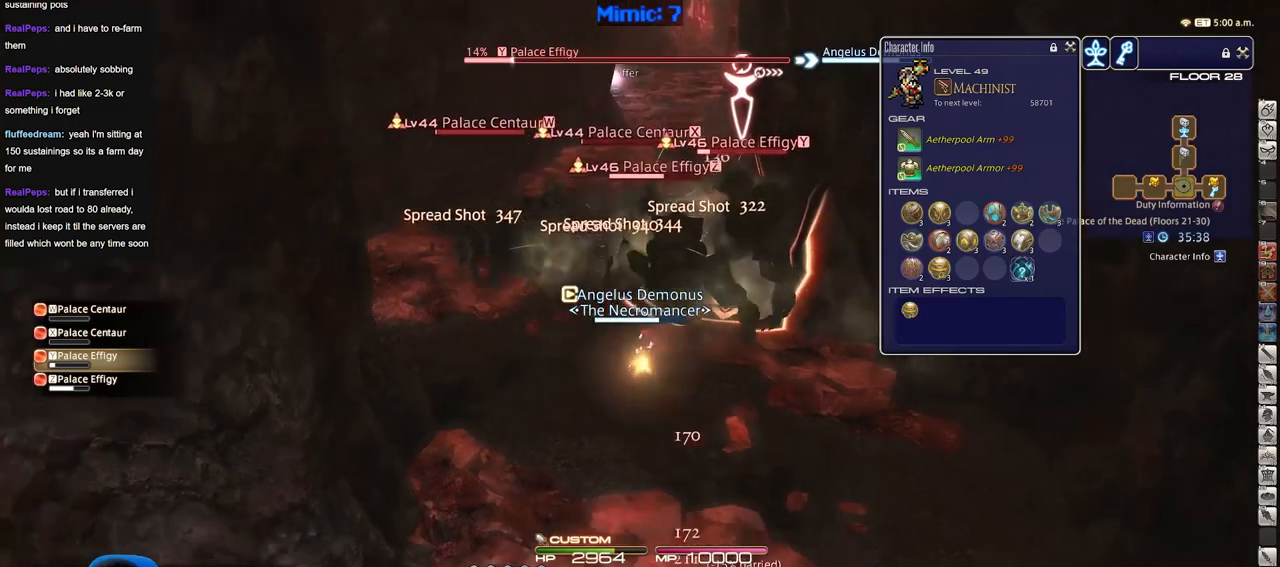
{"keys": ["d", "w"], "events": [[84, "s", "up"], [267, "w", "down"], [367, "a", "up"], [367, "d", "down"], [417, "w", "up"], [501, "w", "down"]]}
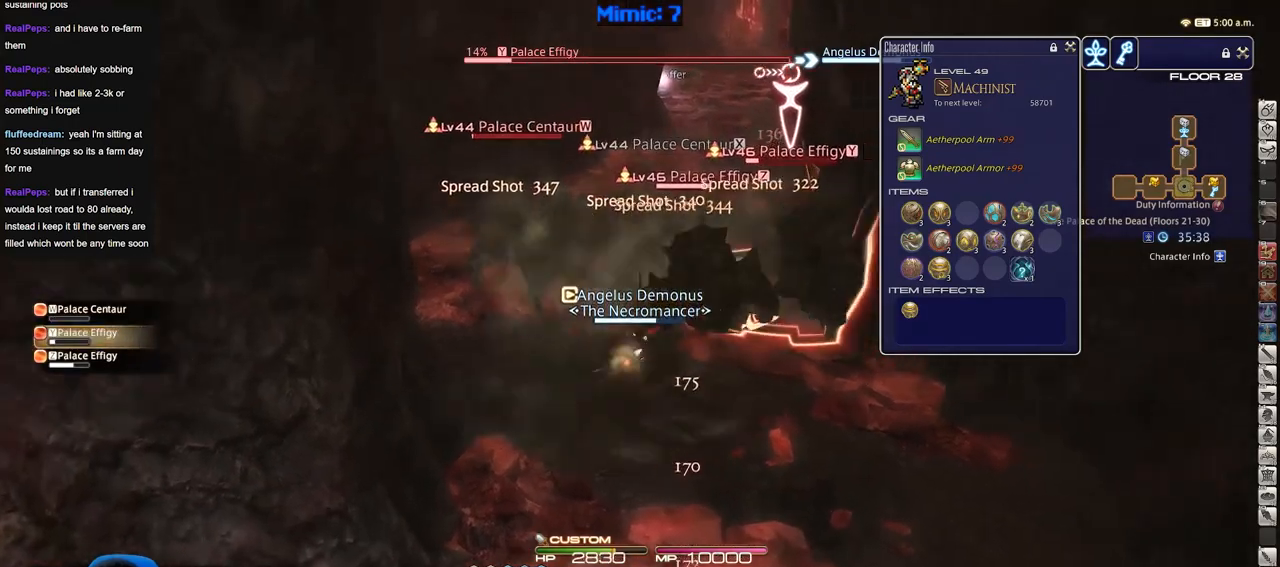
{"keys": [], "events": [[50, "d", "up"], [100, "w", "up"]]}
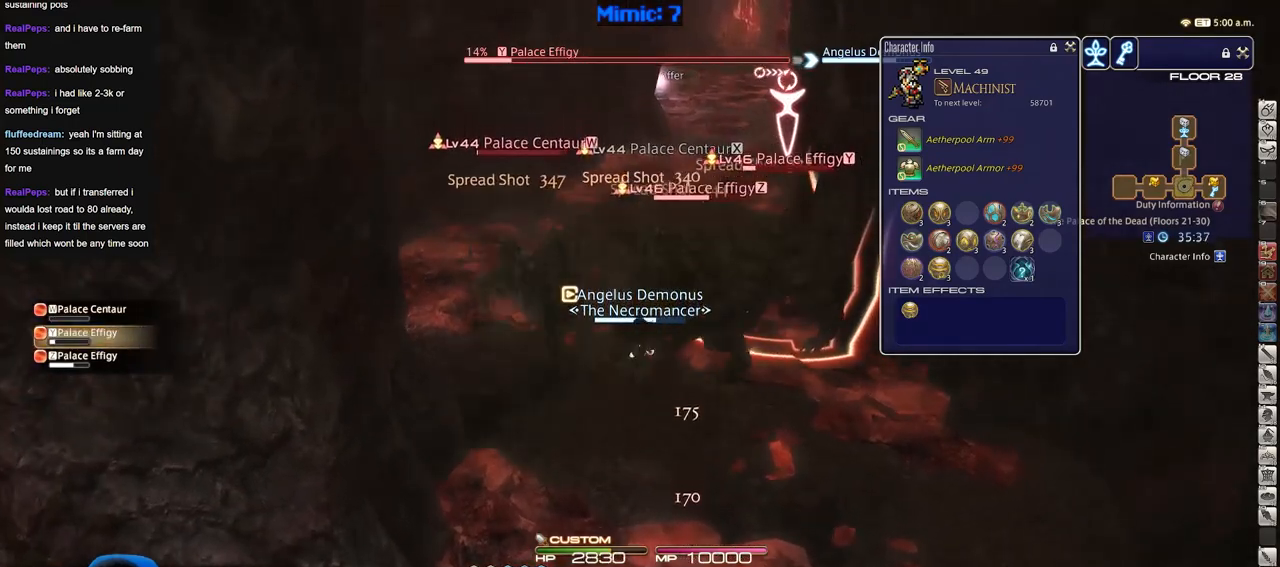
{"keys": [], "events": [[217, "q", "down"], [350, "q", "up"]]}
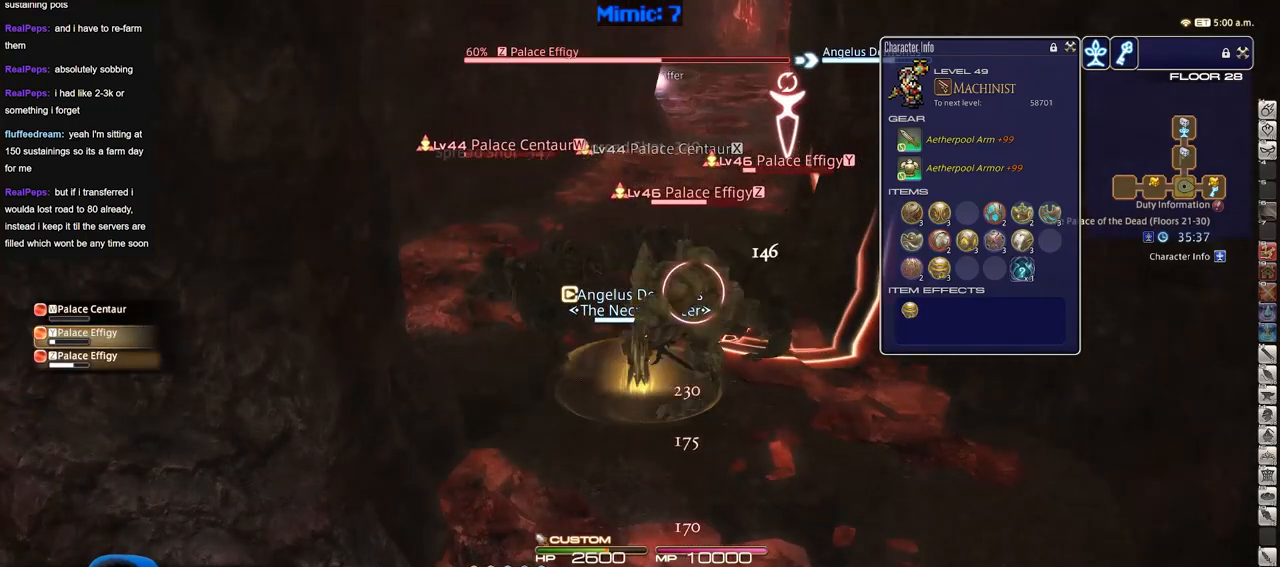
{"keys": ["s"], "events": [[417, "s", "down"]]}
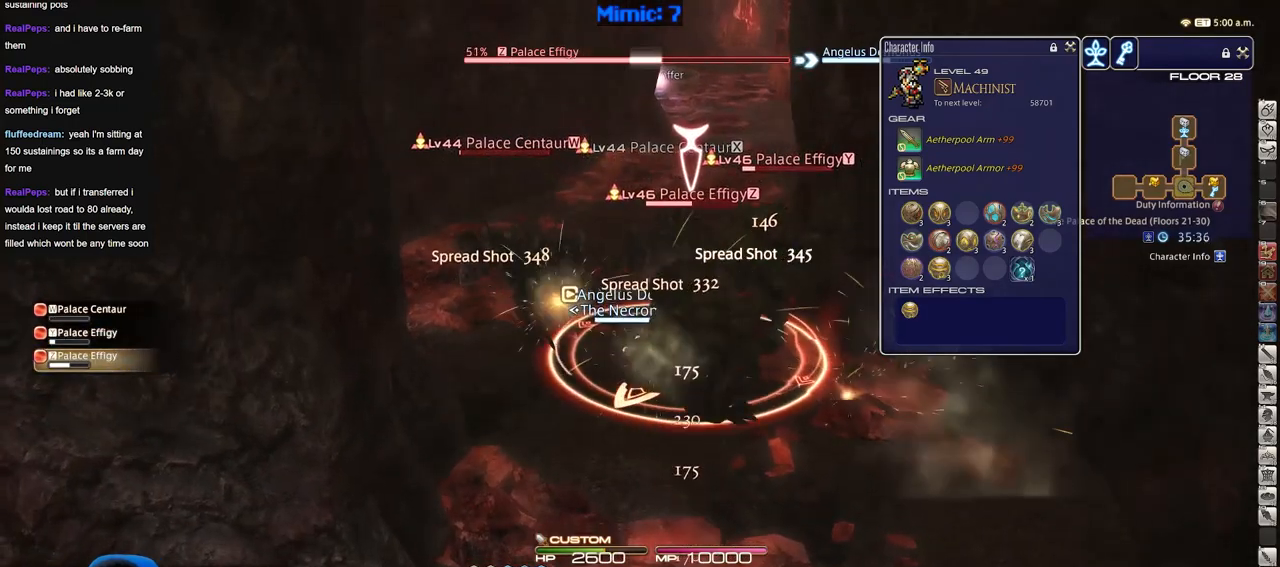
{"keys": ["s"], "events": []}
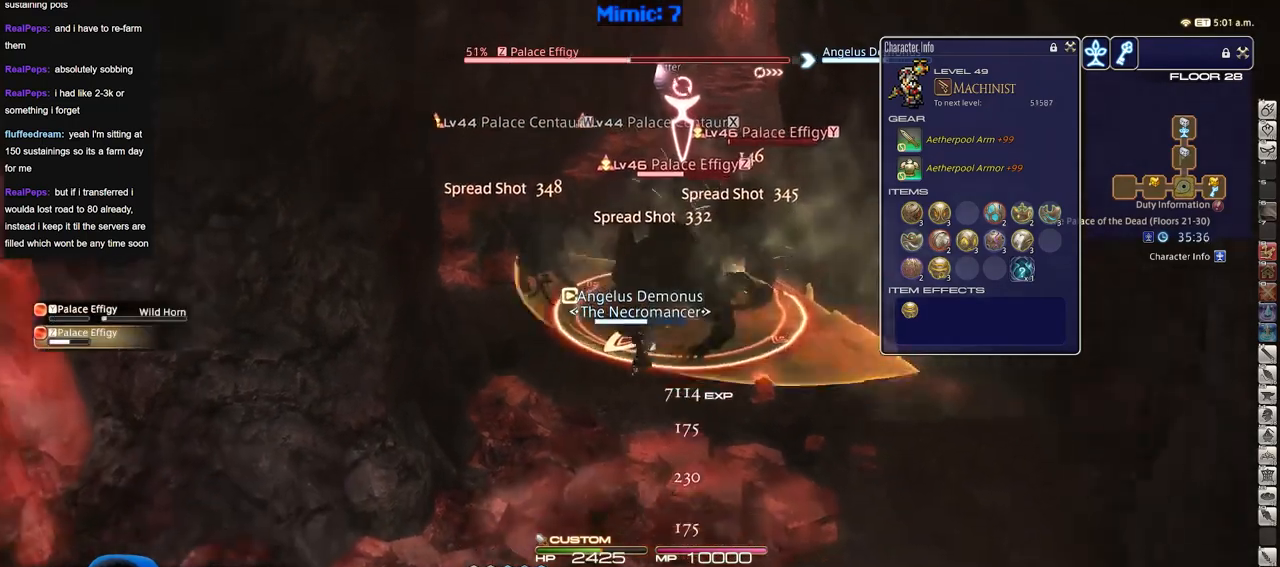
{"keys": ["w"], "events": [[166, "s", "up"], [267, "w", "down"], [400, "w", "up"], [483, "w", "down"]]}
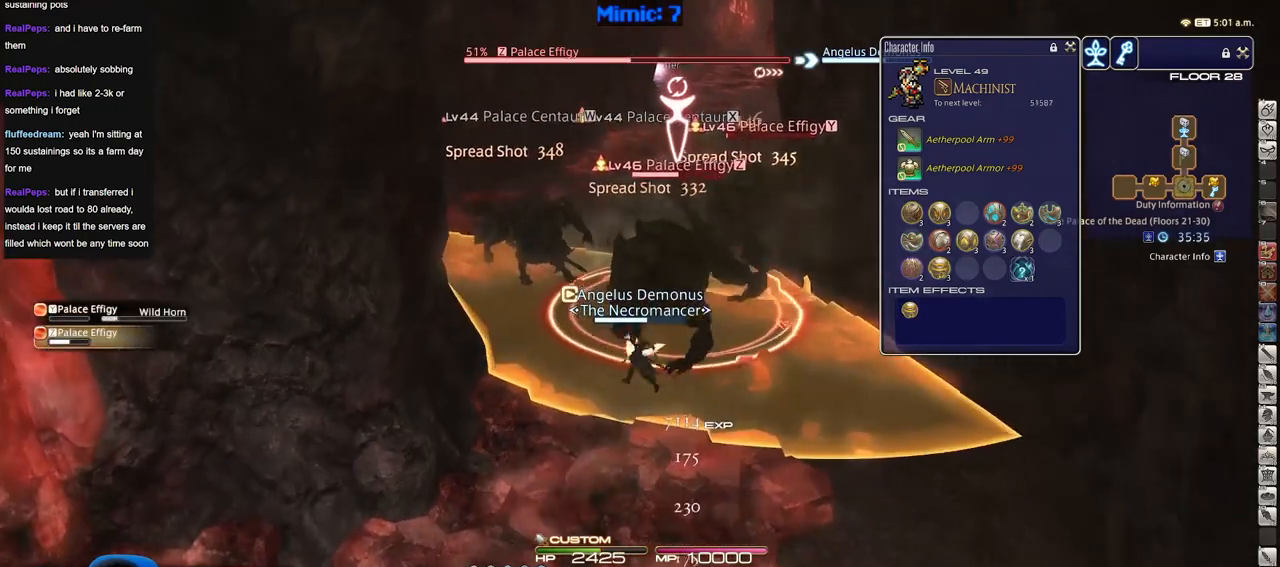
{"keys": ["w"], "events": []}
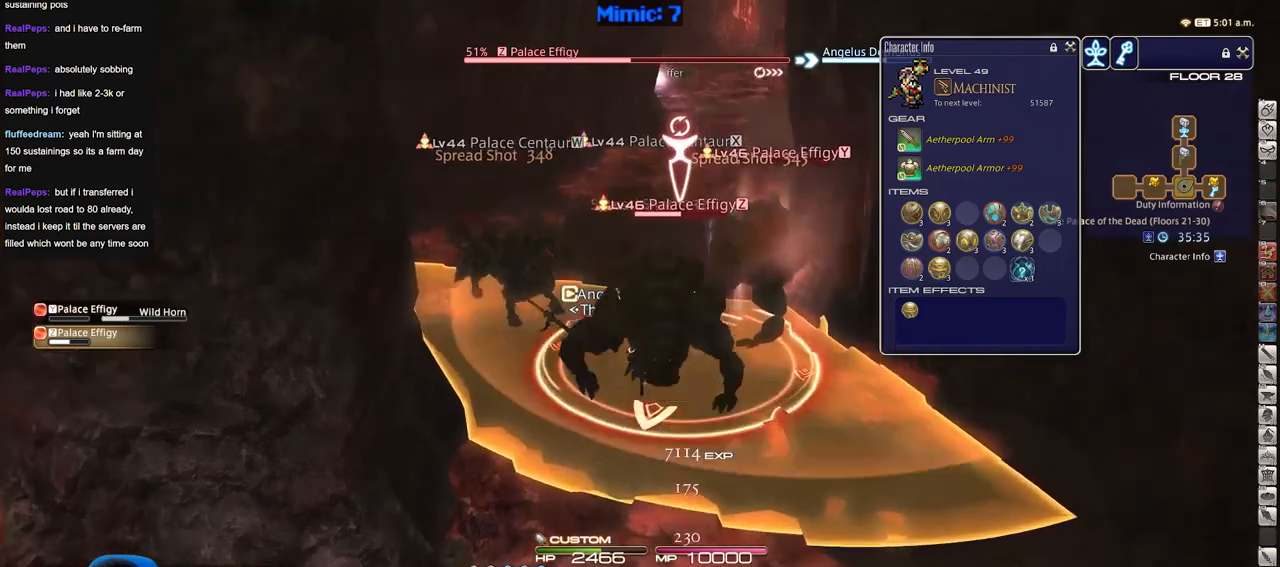
{"keys": ["w"], "events": []}
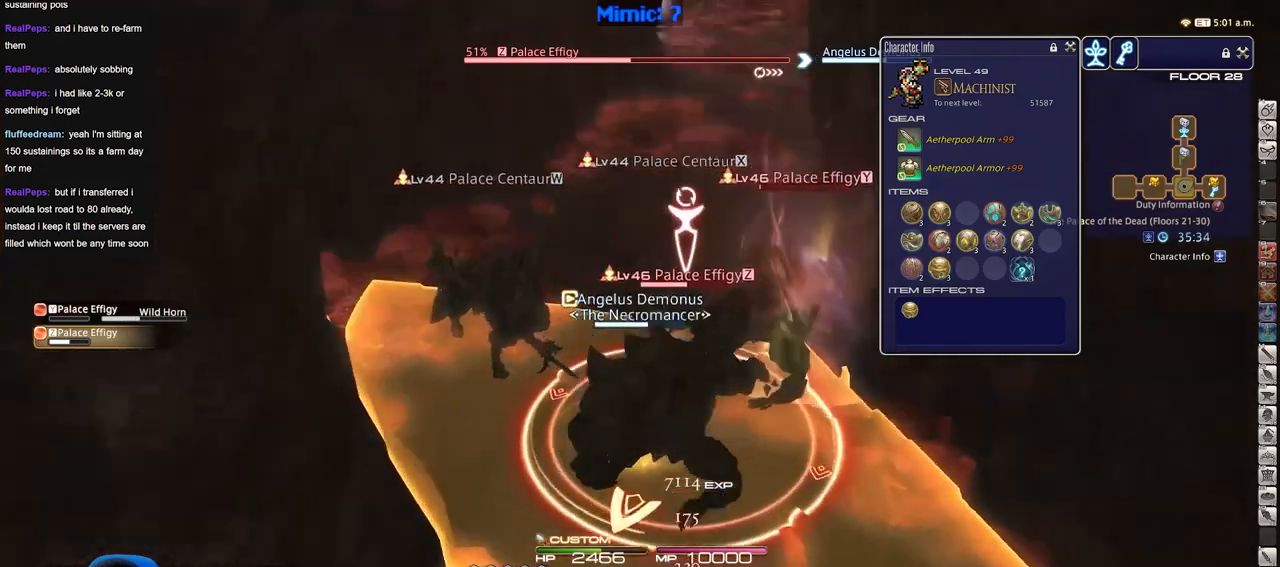
{"keys": ["w"], "events": [[117, "alt_r", "down"], [167, "q", "down"], [300, "q", "up"], [350, "alt_r", "up"]]}
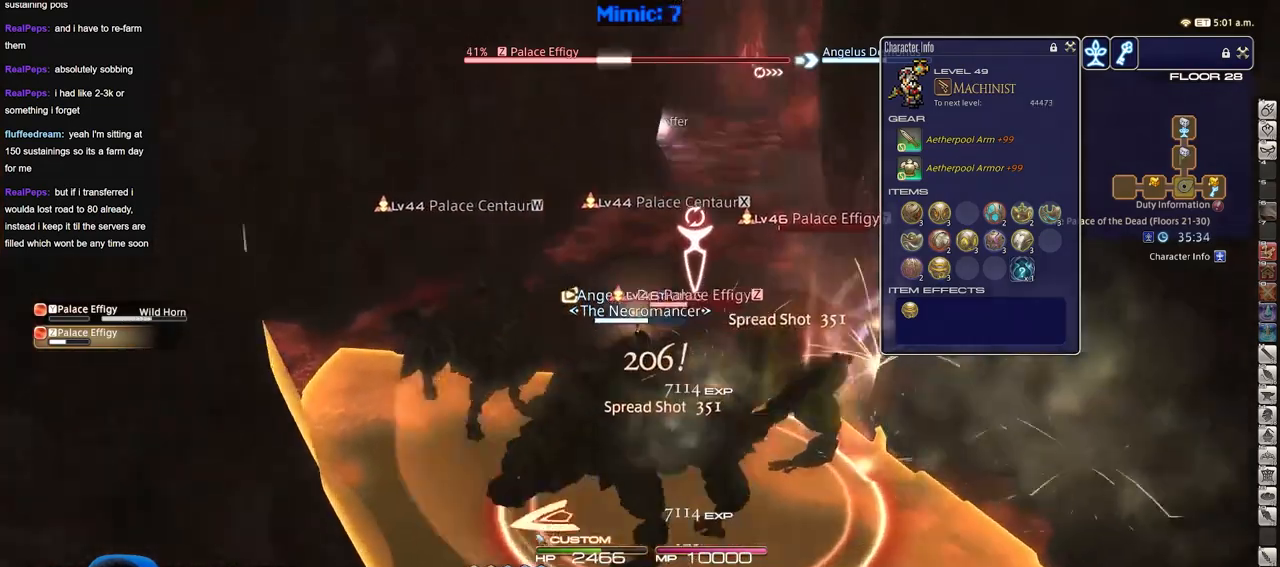
{"keys": ["w"], "events": []}
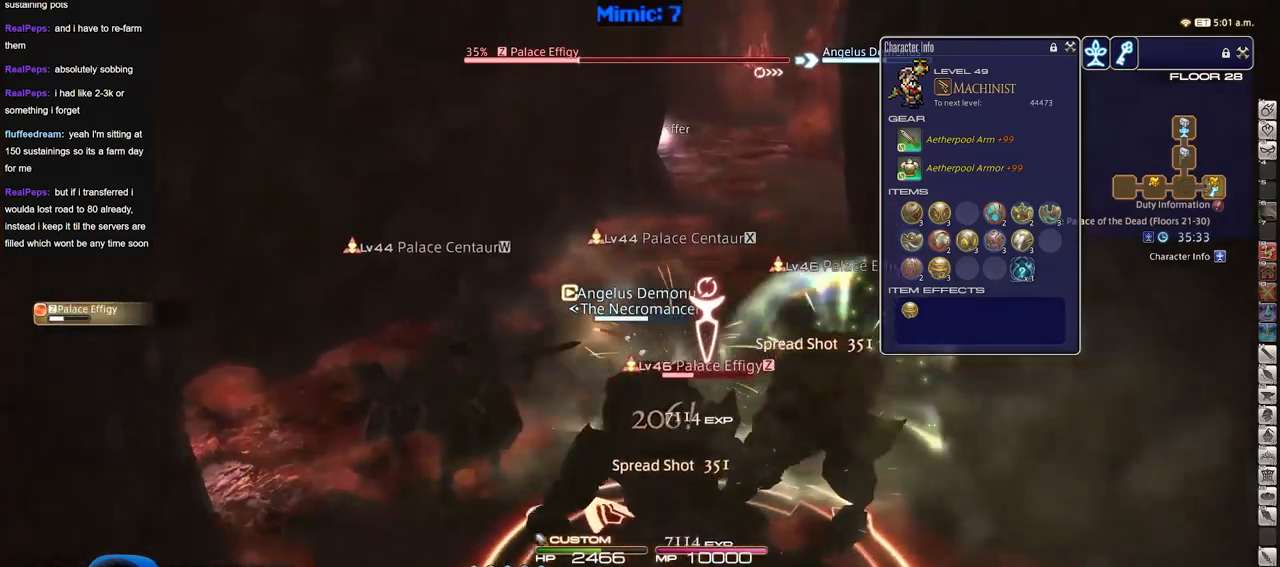
{"keys": ["w"], "events": [[50, "d", "down"], [200, "d", "up"]]}